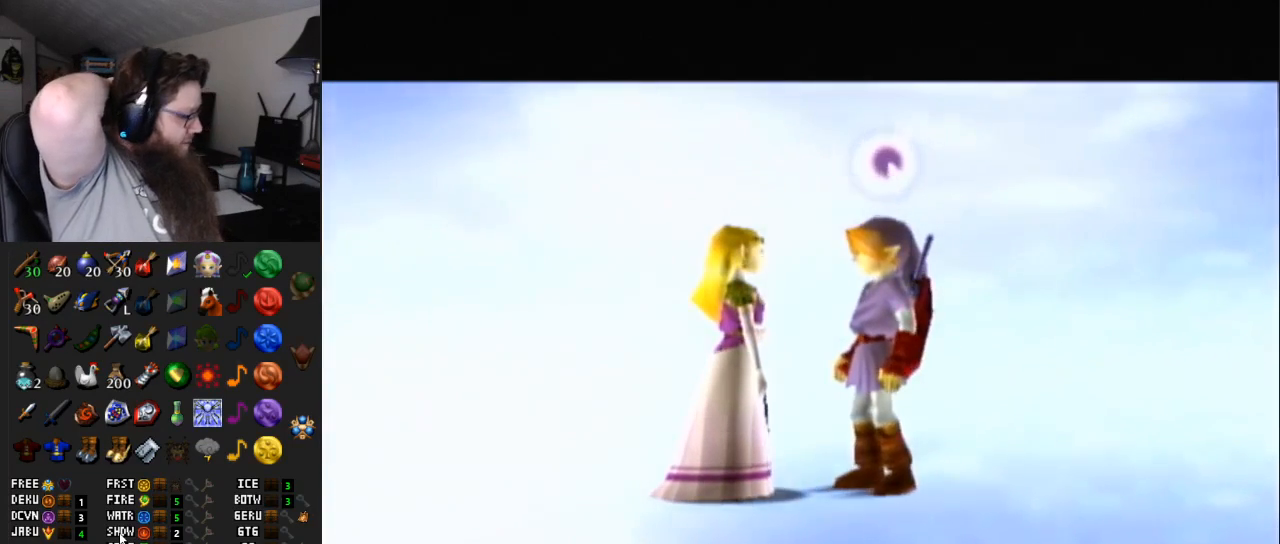
Gameplay with a controller (Nintendo layout); each line is a JSON object with the inputs held at the frame after it. "events" lists button and stick changes between this image and that frame as [ms after this image, input, new state], when the widget could be followed in between. Not read: L3 R3.
{"buttons": ["START"], "left_stick": "center", "right_stick": "center", "events": [[400, "START", "down"]]}
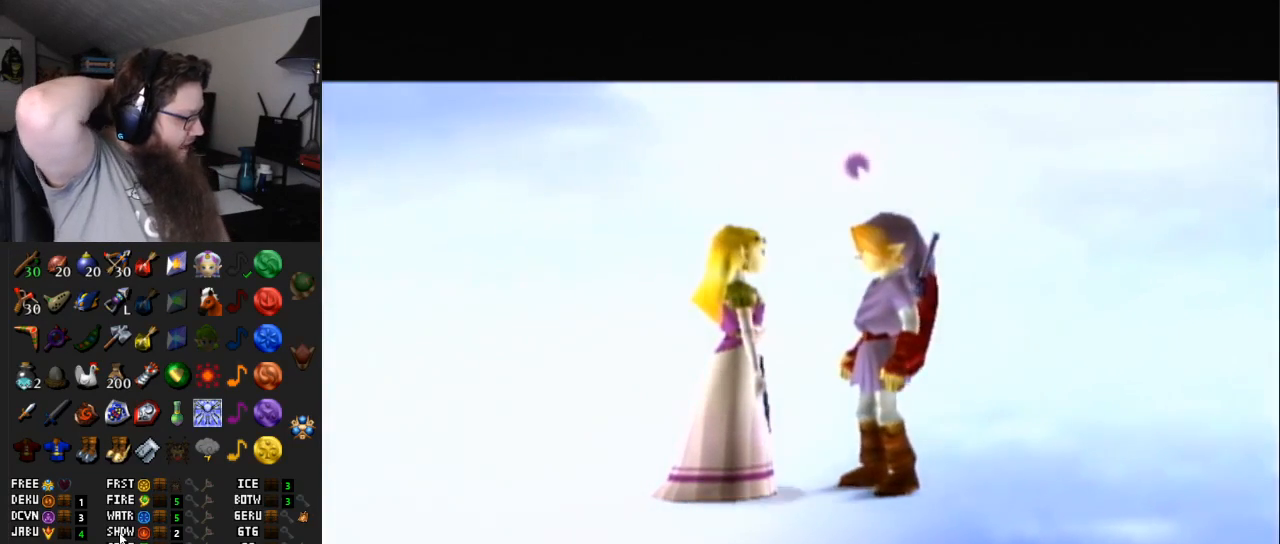
{"buttons": [], "left_stick": "center", "right_stick": "center", "events": [[50, "START", "up"], [200, "START", "down"], [333, "START", "up"]]}
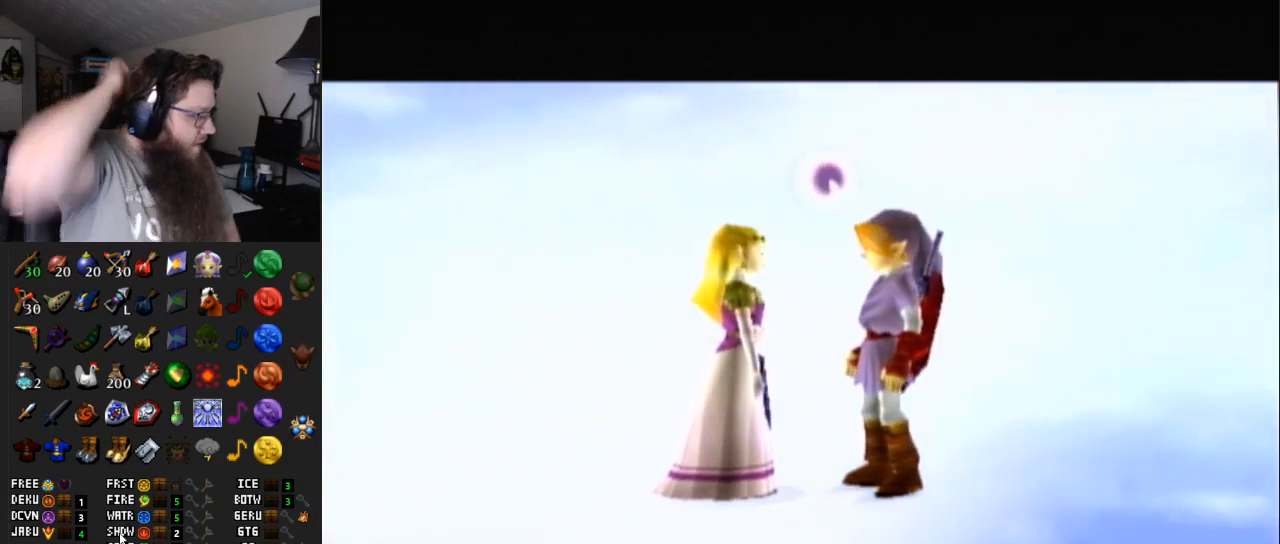
{"buttons": ["START"], "left_stick": "center", "right_stick": "center", "events": [[33, "START", "down"], [150, "START", "up"], [500, "START", "down"]]}
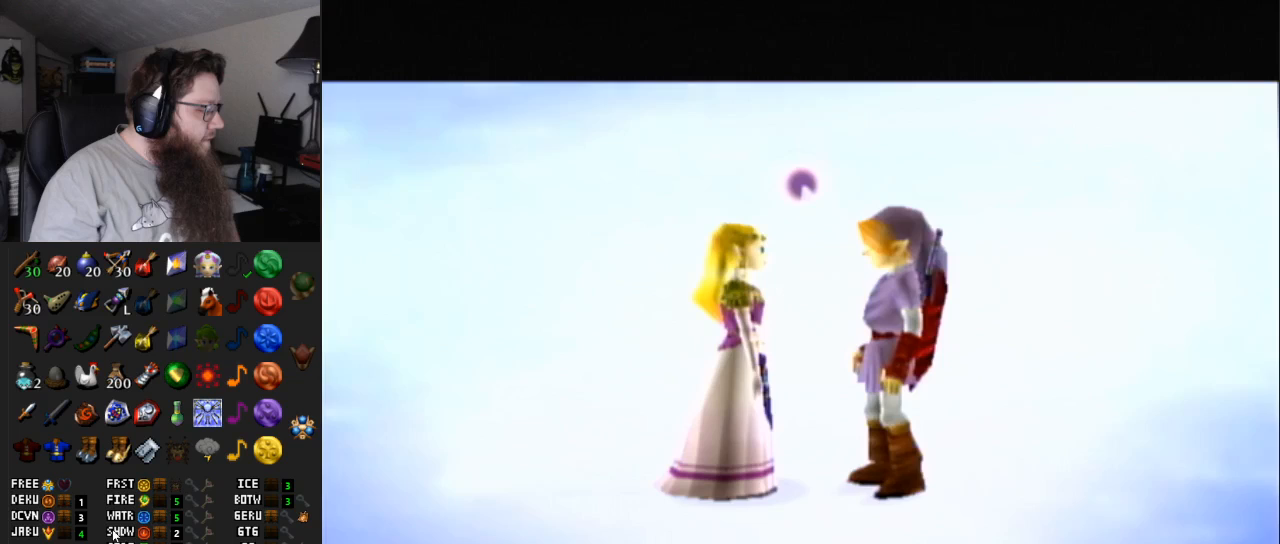
{"buttons": ["START"], "left_stick": "center", "right_stick": "center", "events": [[183, "START", "up"], [200, "START", "down"], [367, "START", "up"], [500, "START", "down"]]}
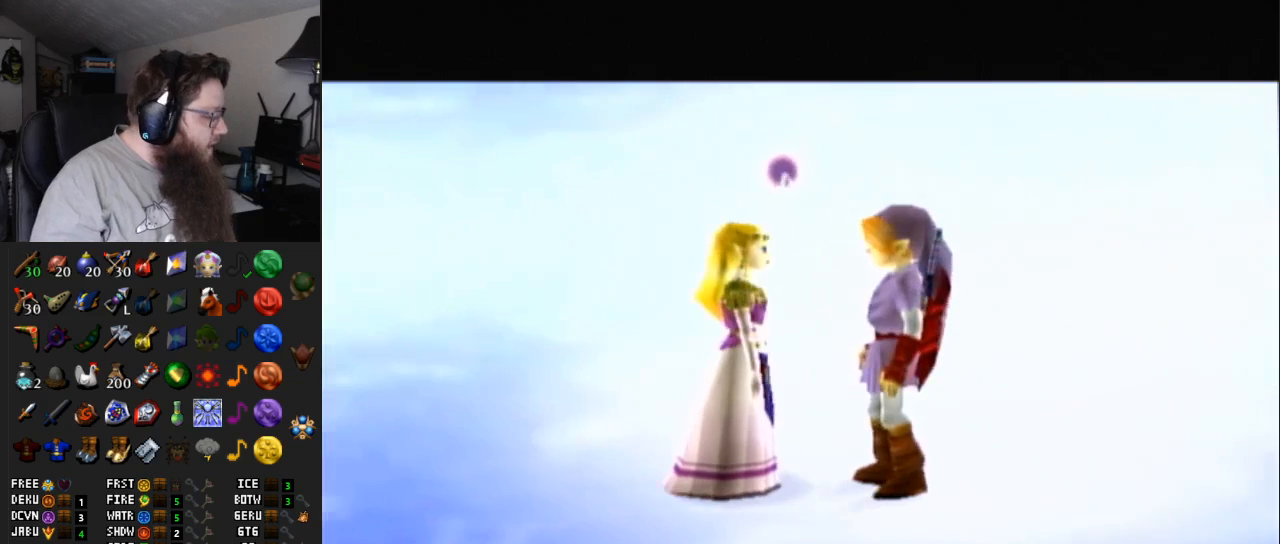
{"buttons": [], "left_stick": "center", "right_stick": "center", "events": [[50, "START", "up"], [233, "START", "down"], [383, "START", "up"]]}